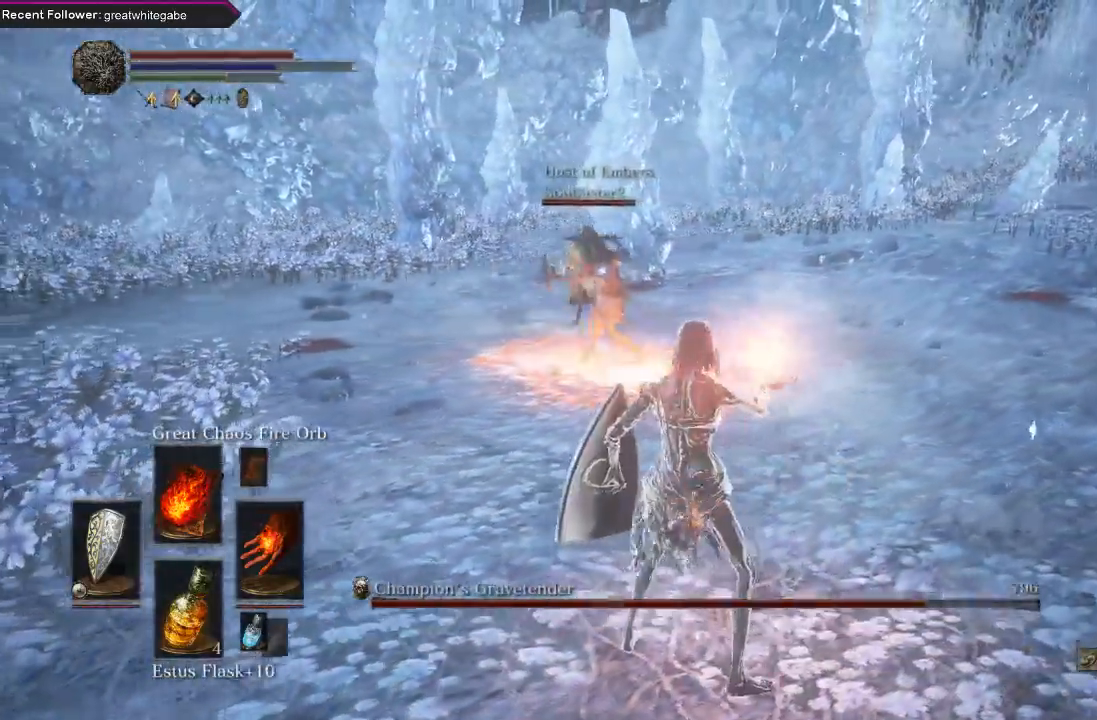
Gameplay with a controller (Xbox layout); each line is a JSON object with the inputs held at the frame after it. "events" lists button and stick changes between this image and that frame as [ms after this image, input, new state], when the widget could be followed in between.
{"buttons": [], "left_stick": "center", "right_stick": "center", "events": []}
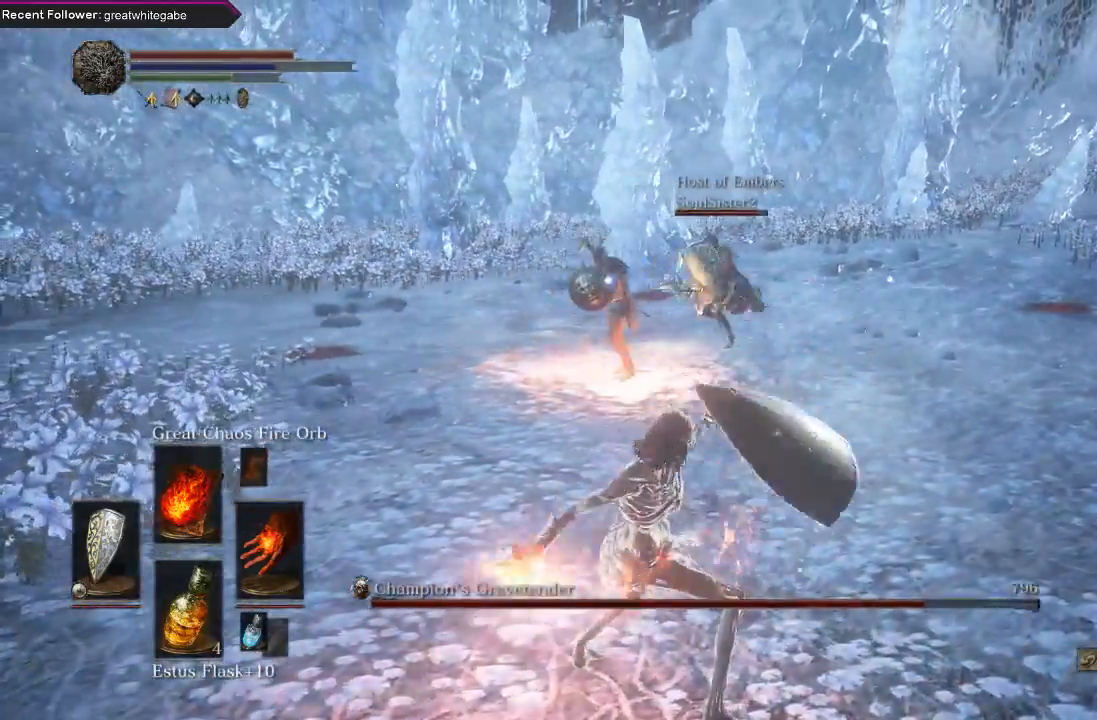
{"buttons": [], "left_stick": "down", "right_stick": "center", "events": [[467, "left_stick", "down"]]}
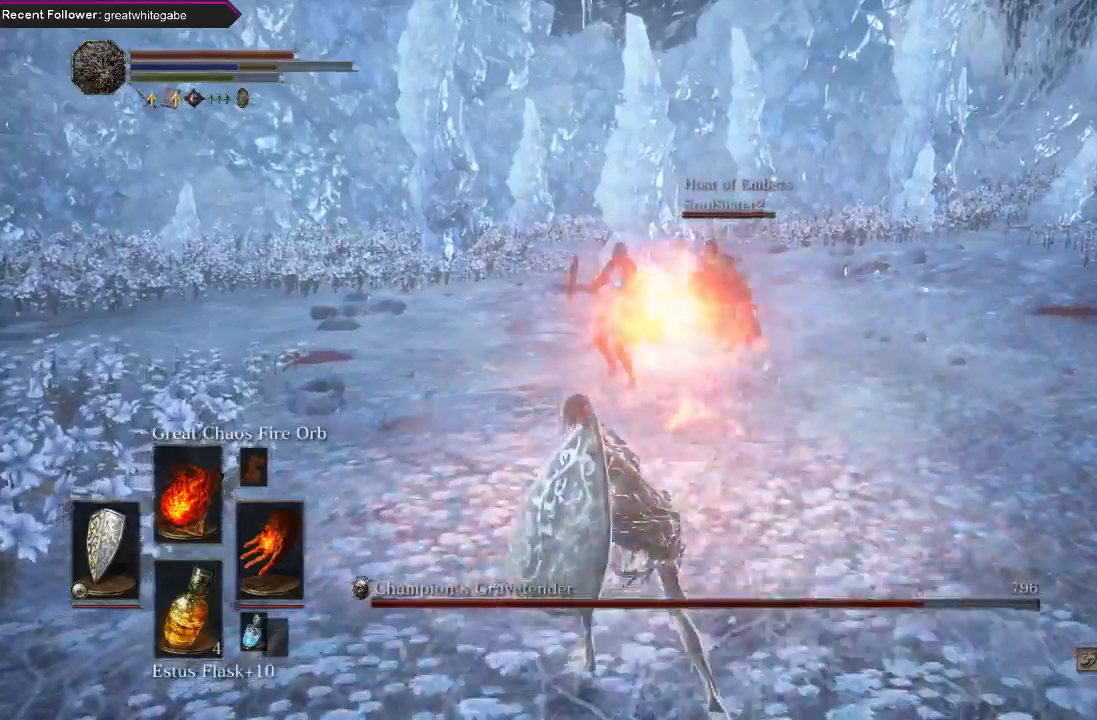
{"buttons": [], "left_stick": "down", "right_stick": "center", "events": []}
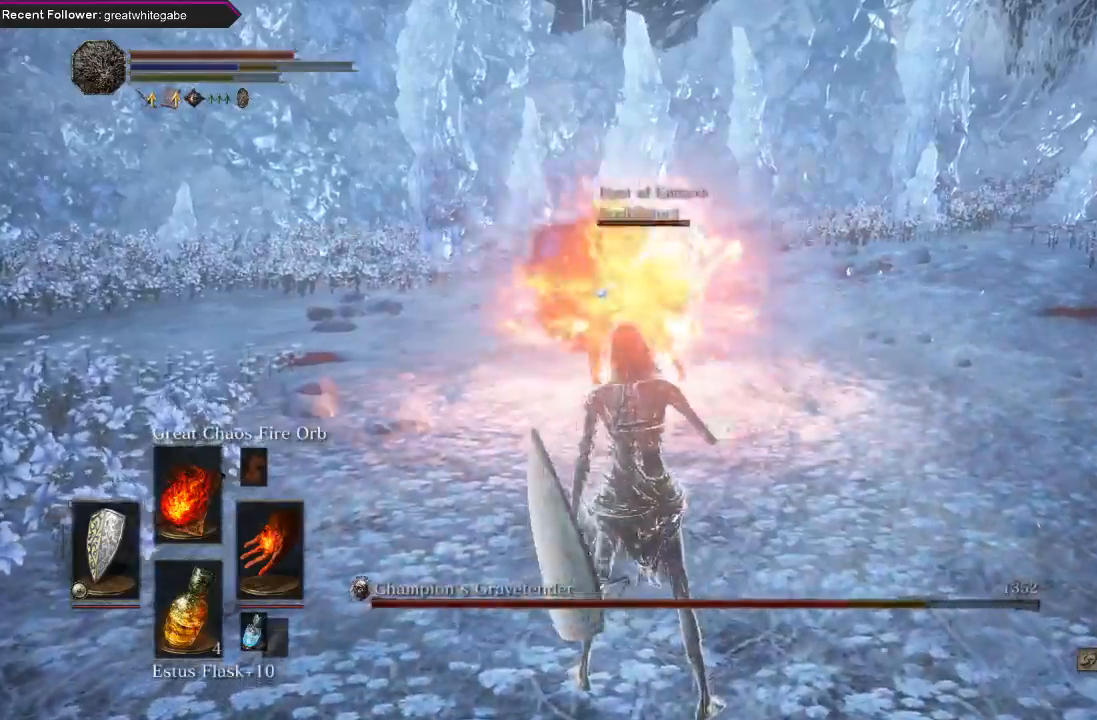
{"buttons": ["L1"], "left_stick": "down", "right_stick": "center", "events": [[433, "L1", "down"]]}
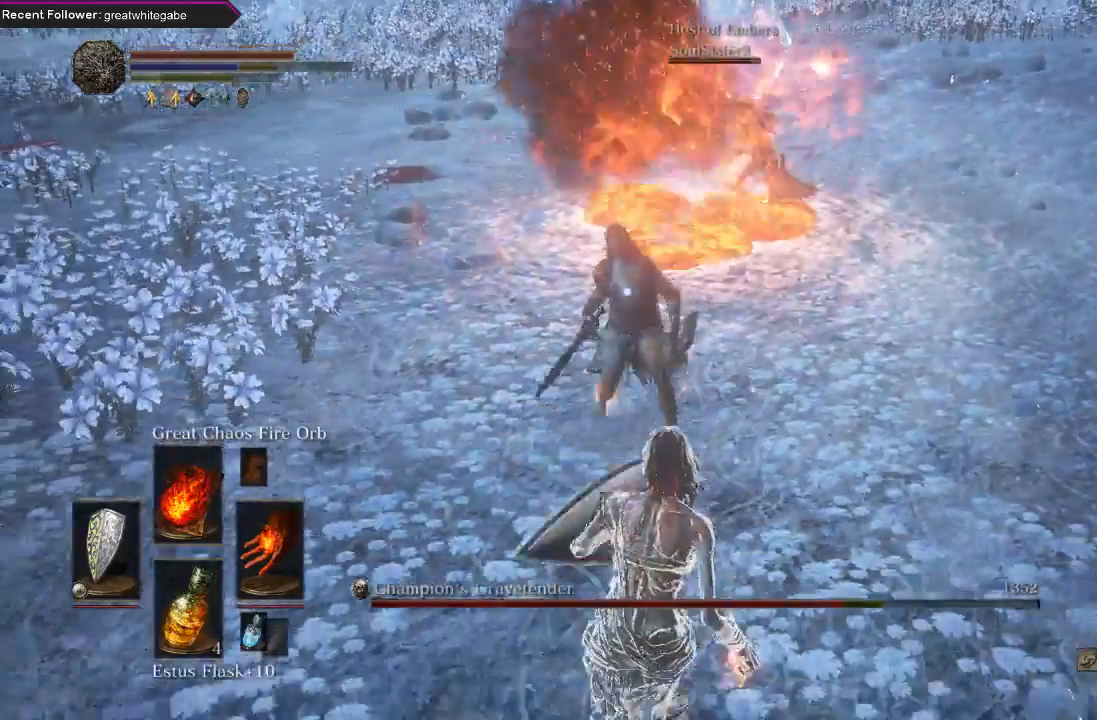
{"buttons": [], "left_stick": "down", "right_stick": "center", "events": [[500, "L1", "up"]]}
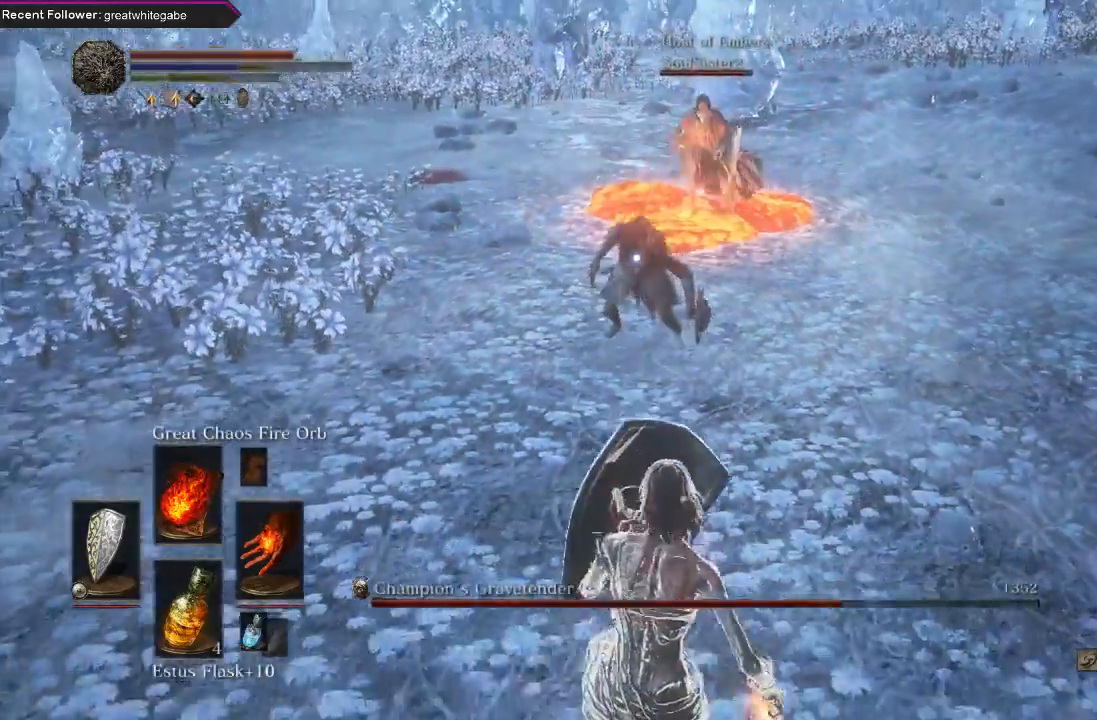
{"buttons": [], "left_stick": "down", "right_stick": "center", "events": []}
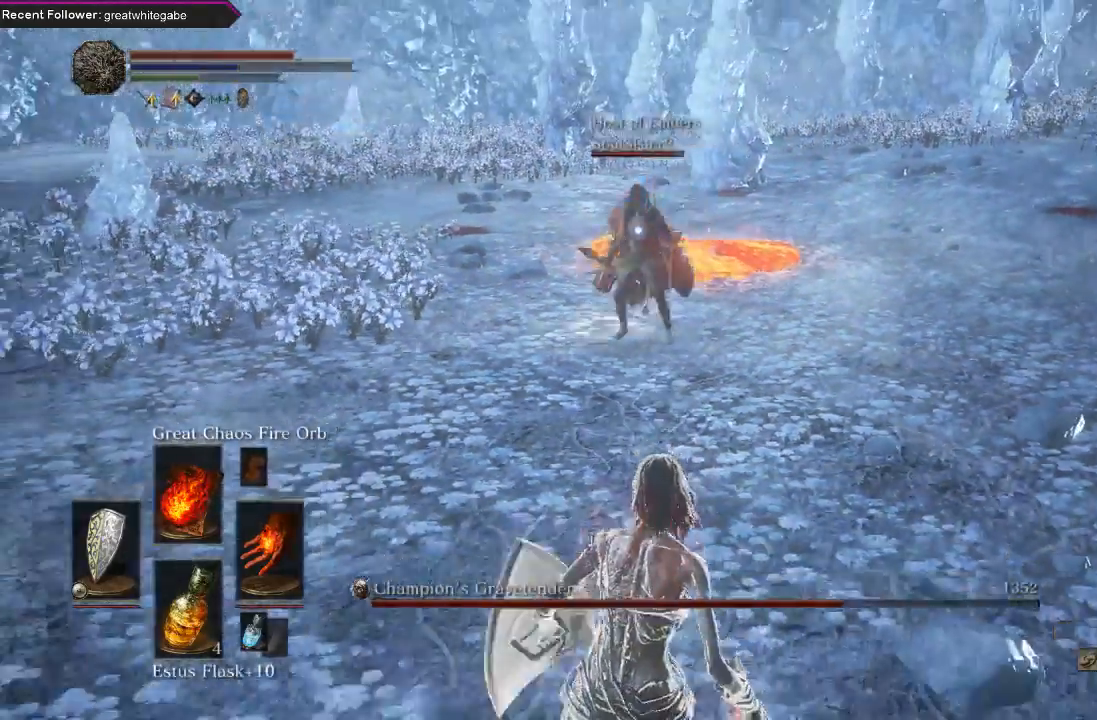
{"buttons": [], "left_stick": "down", "right_stick": "center", "events": []}
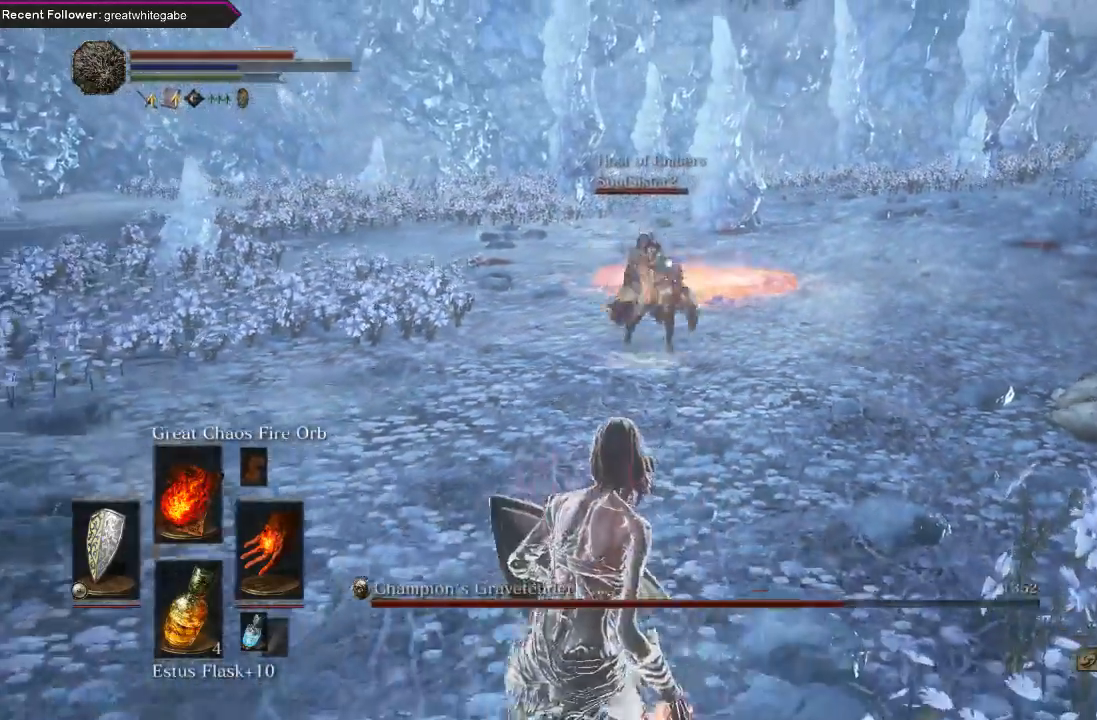
{"buttons": [], "left_stick": "up-left", "right_stick": "center", "events": [[233, "left_stick", "down-left"], [267, "L1", "down"], [433, "L1", "up"], [500, "left_stick", "up-left"]]}
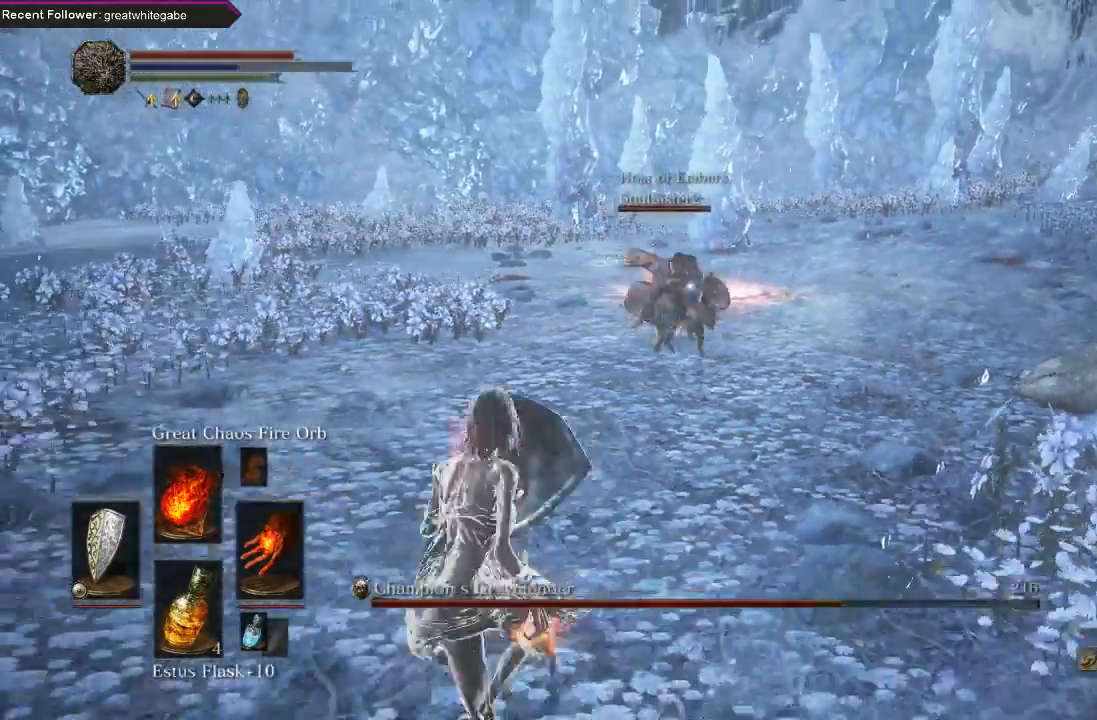
{"buttons": [], "left_stick": "center", "right_stick": "center", "events": [[100, "R1", "down"], [133, "left_stick", "center"], [200, "R1", "up"], [267, "R1", "down"], [400, "R1", "up"]]}
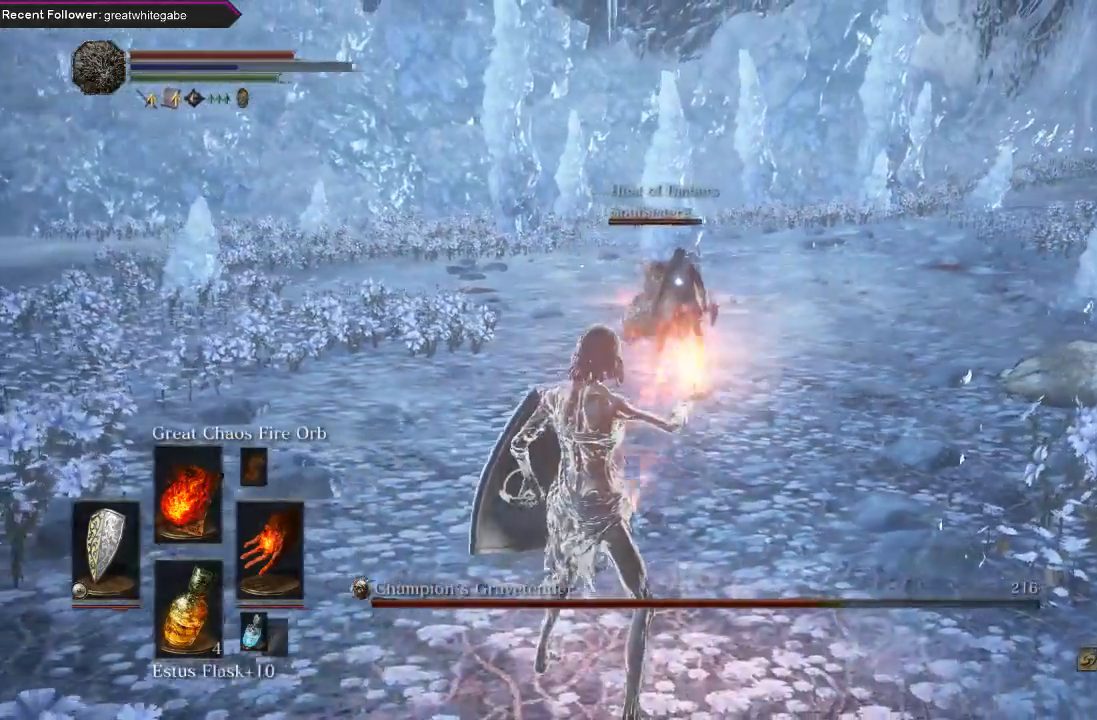
{"buttons": [], "left_stick": "center", "right_stick": "center", "events": []}
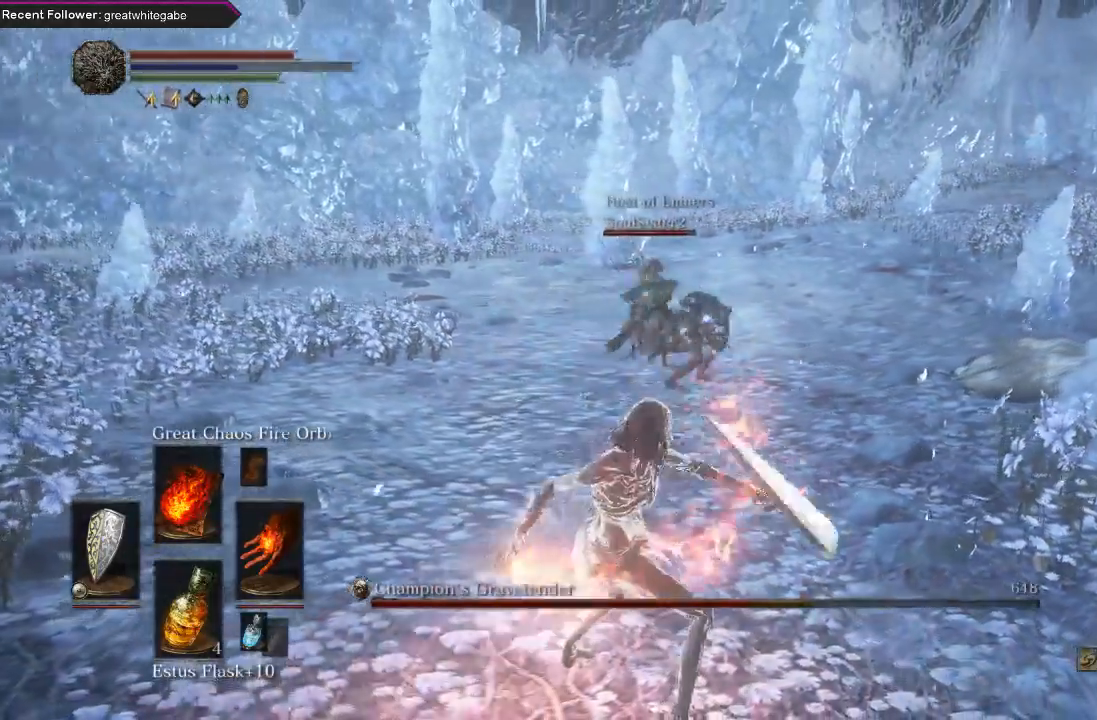
{"buttons": [], "left_stick": "center", "right_stick": "center", "events": []}
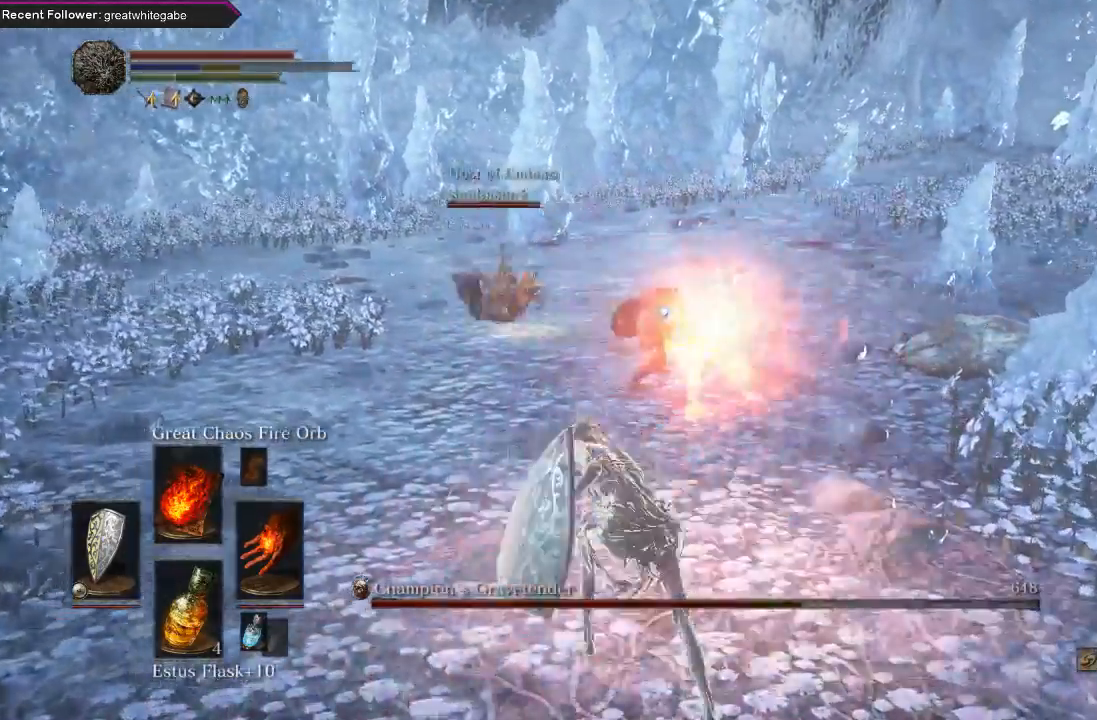
{"buttons": [], "left_stick": "down", "right_stick": "center", "events": [[300, "left_stick", "down"]]}
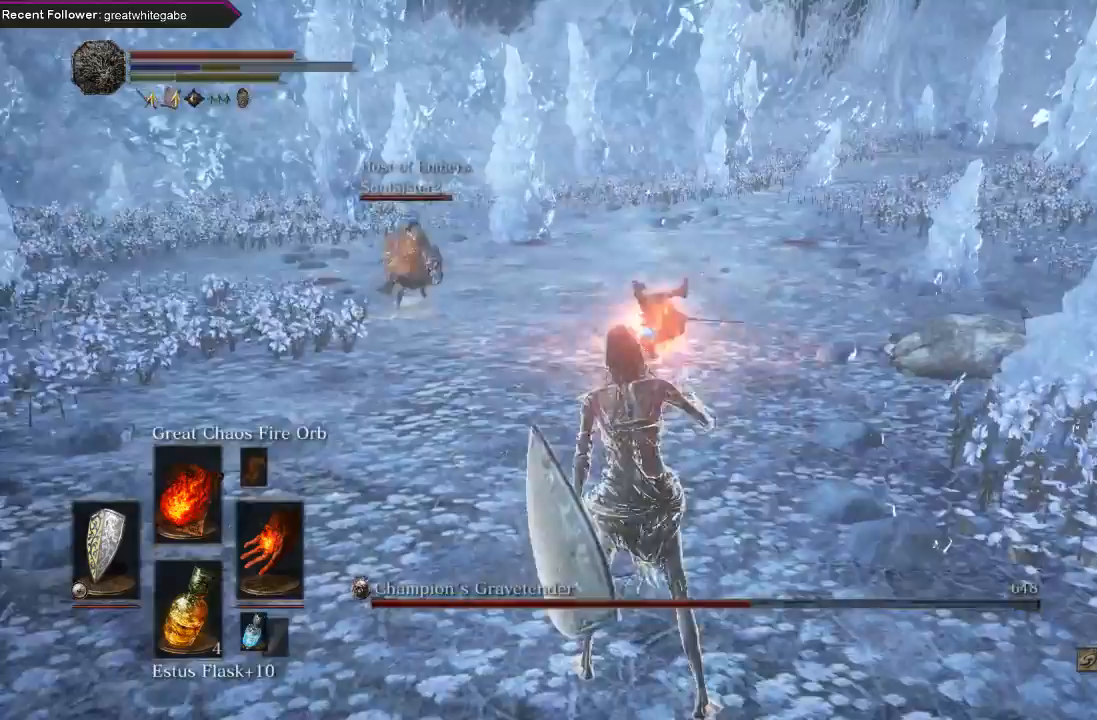
{"buttons": [], "left_stick": "down", "right_stick": "center", "events": []}
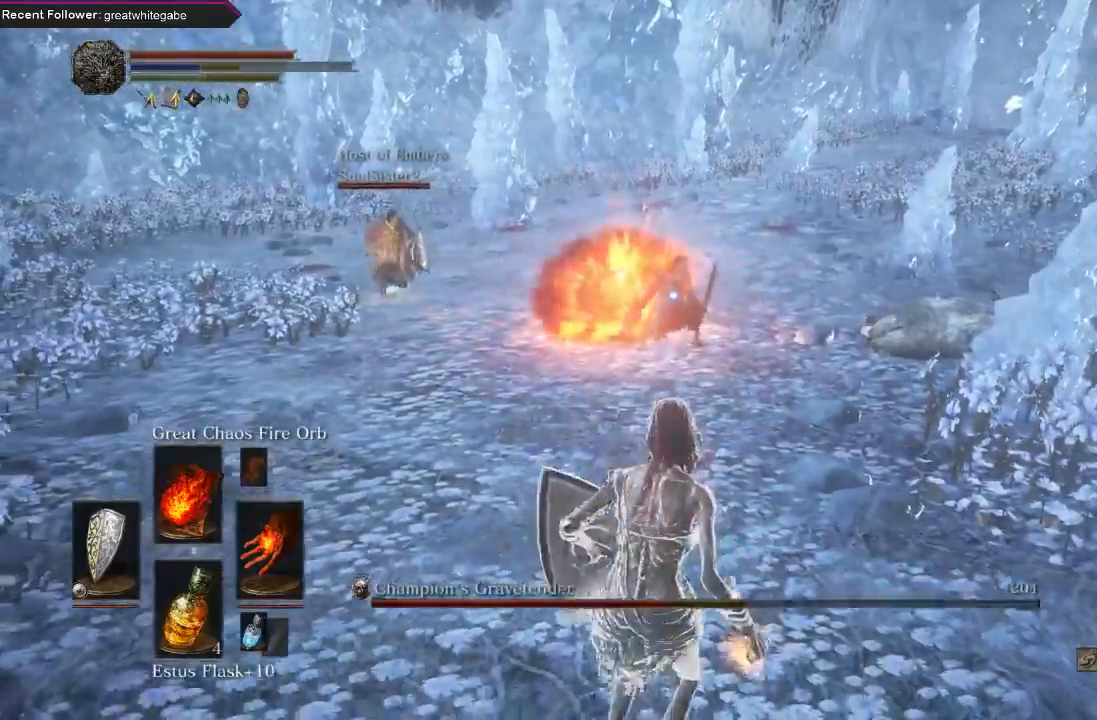
{"buttons": ["L1"], "left_stick": "left", "right_stick": "center", "events": [[33, "L1", "down"], [67, "left_stick", "down-left"], [233, "left_stick", "left"]]}
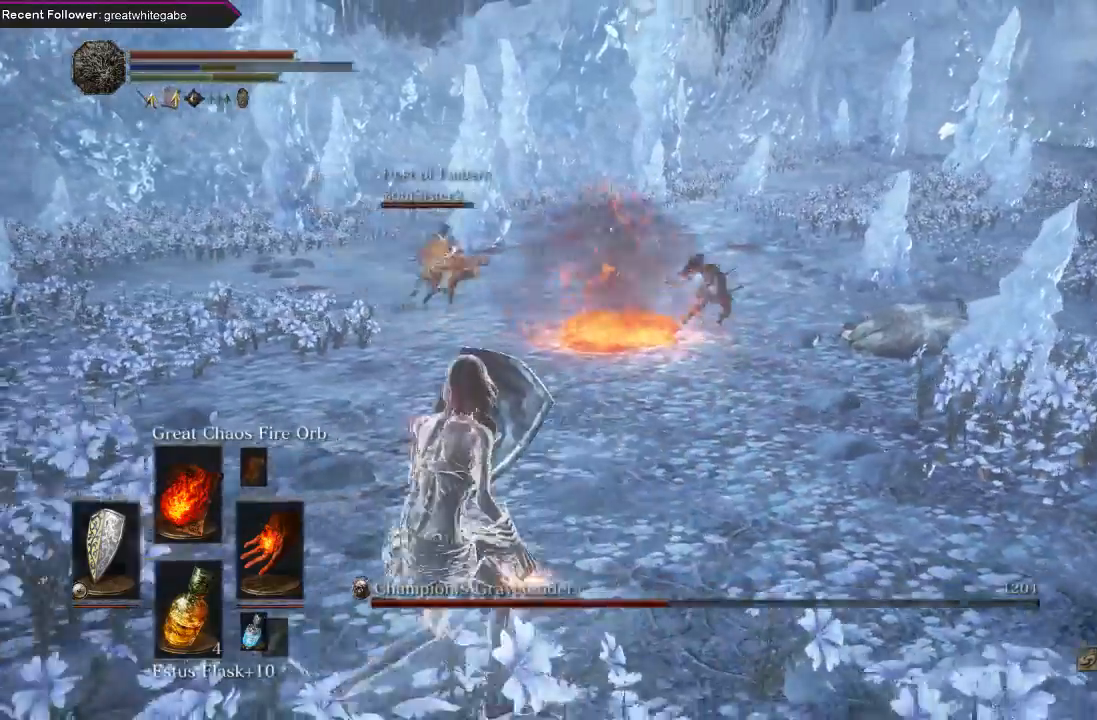
{"buttons": ["L1"], "left_stick": "left", "right_stick": "center", "events": []}
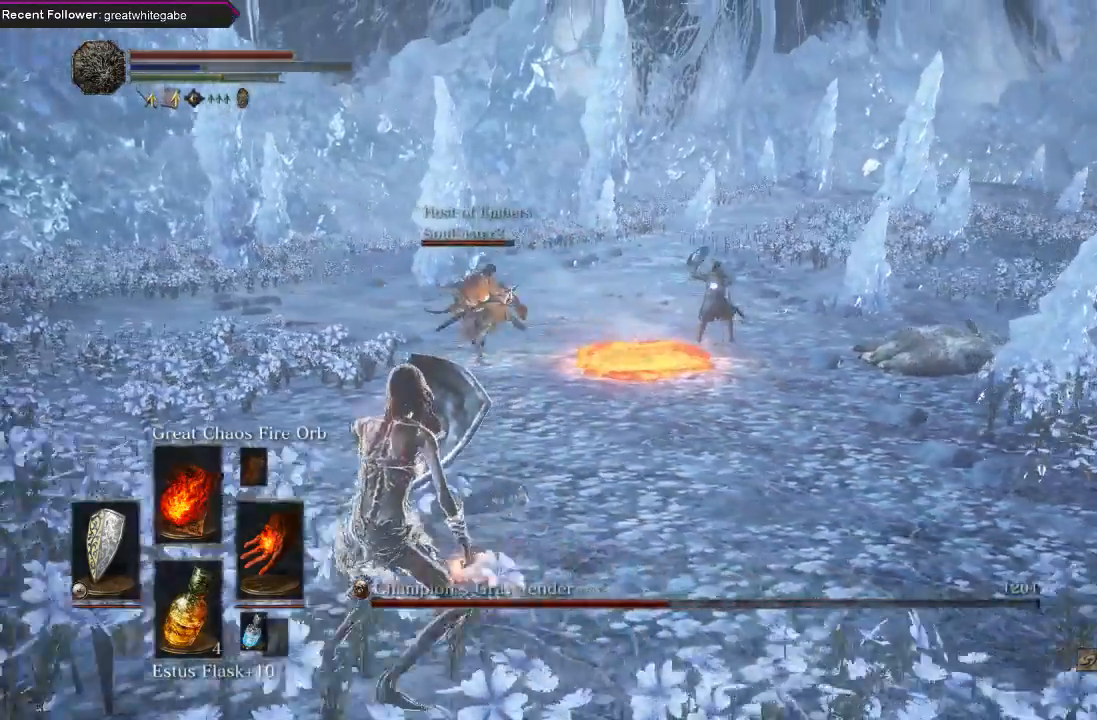
{"buttons": [], "left_stick": "up", "right_stick": "center", "events": [[167, "left_stick", "up-left"], [367, "left_stick", "up"], [433, "L1", "up"]]}
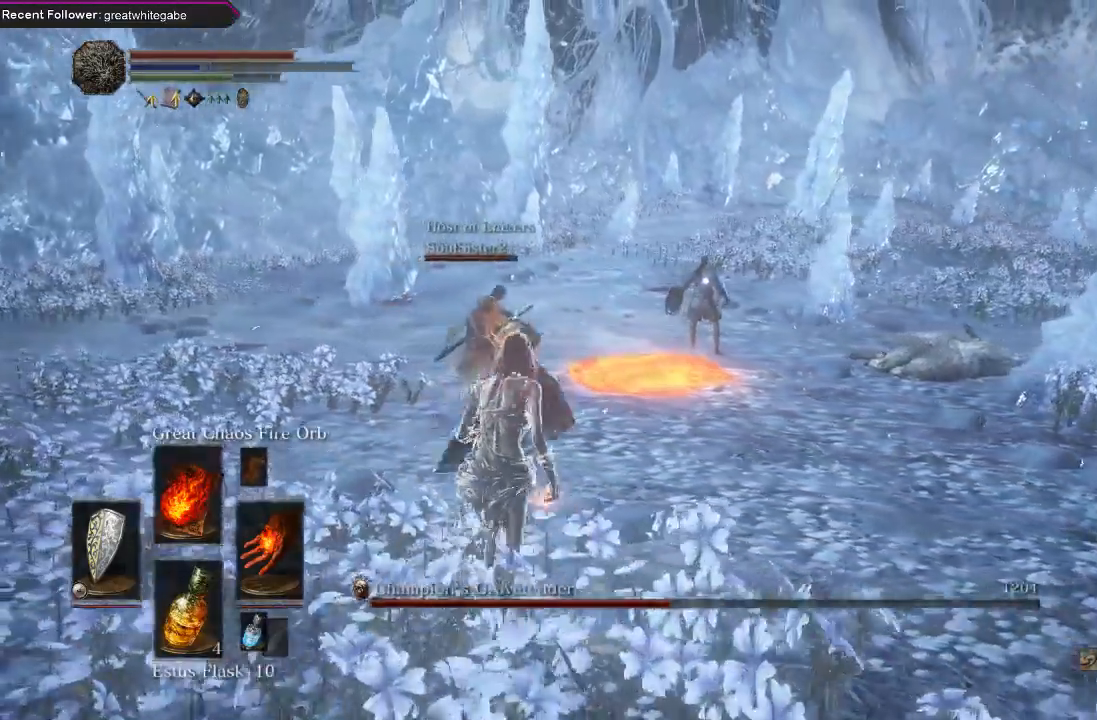
{"buttons": [], "left_stick": "up", "right_stick": "center", "events": [[167, "R1", "down"], [300, "R1", "up"], [367, "R1", "down"], [467, "R1", "up"]]}
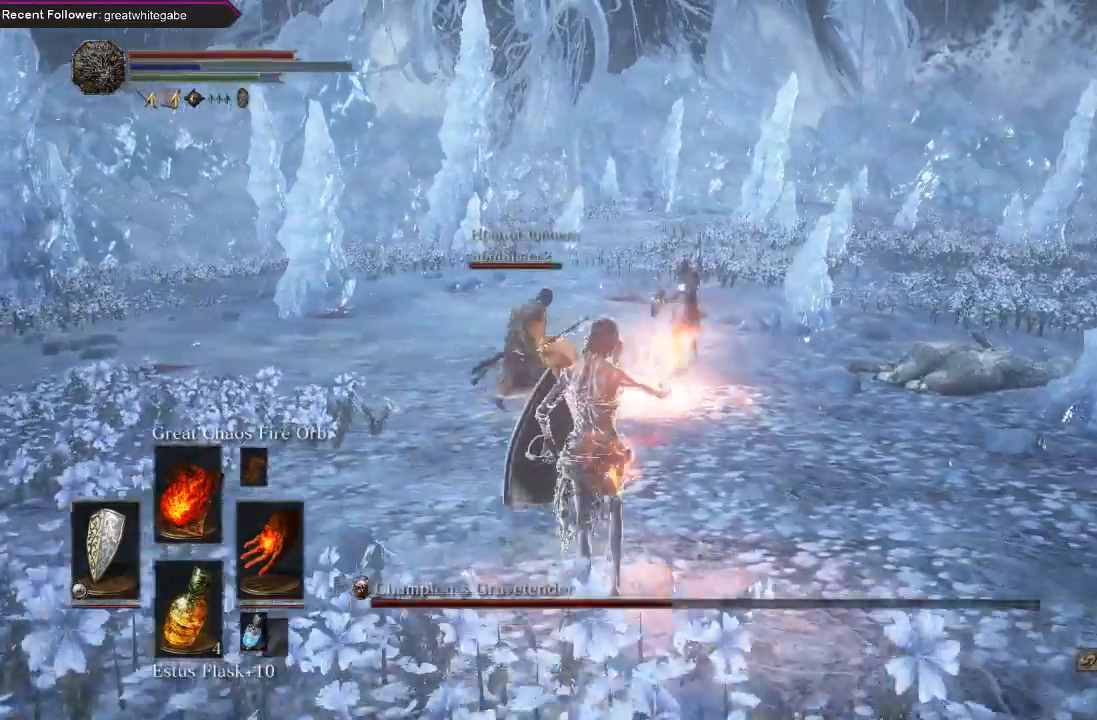
{"buttons": [], "left_stick": "center", "right_stick": "center", "events": [[367, "left_stick", "center"]]}
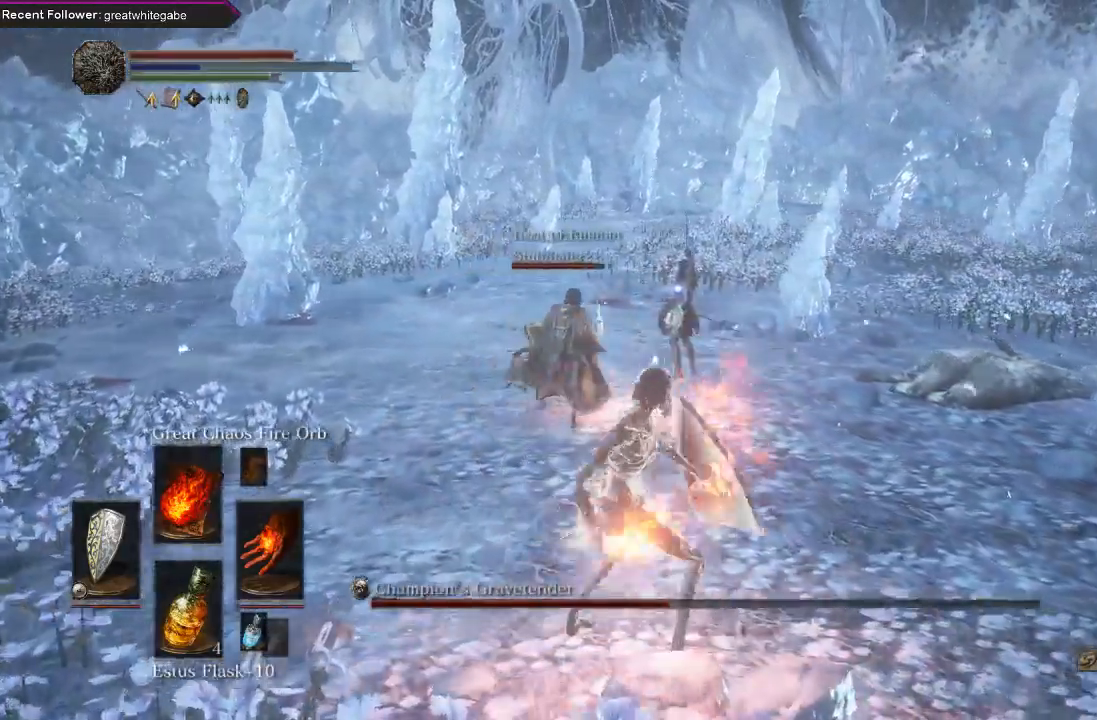
{"buttons": [], "left_stick": "center", "right_stick": "center", "events": []}
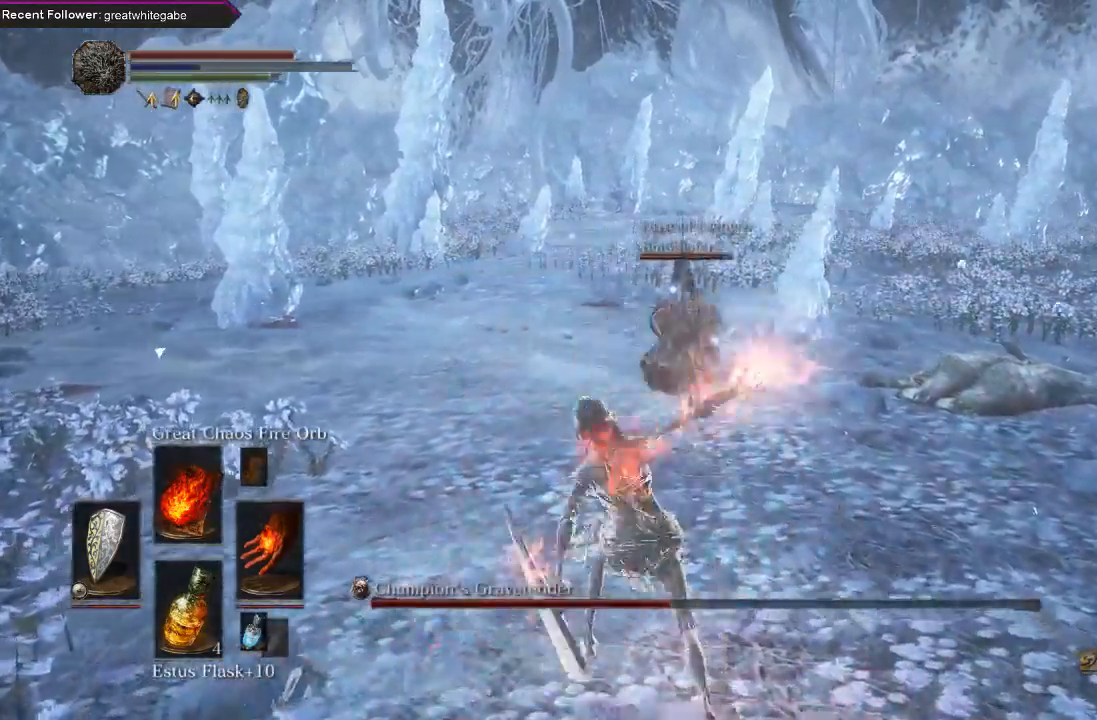
{"buttons": [], "left_stick": "center", "right_stick": "center", "events": []}
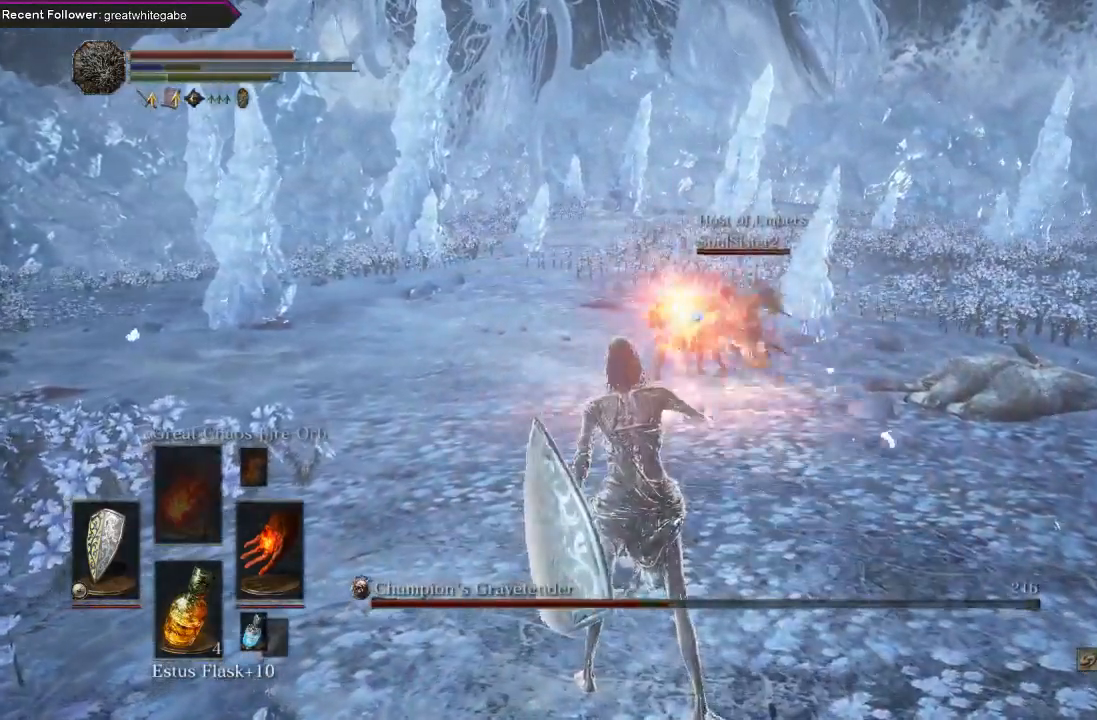
{"buttons": [], "left_stick": "center", "right_stick": "center", "events": []}
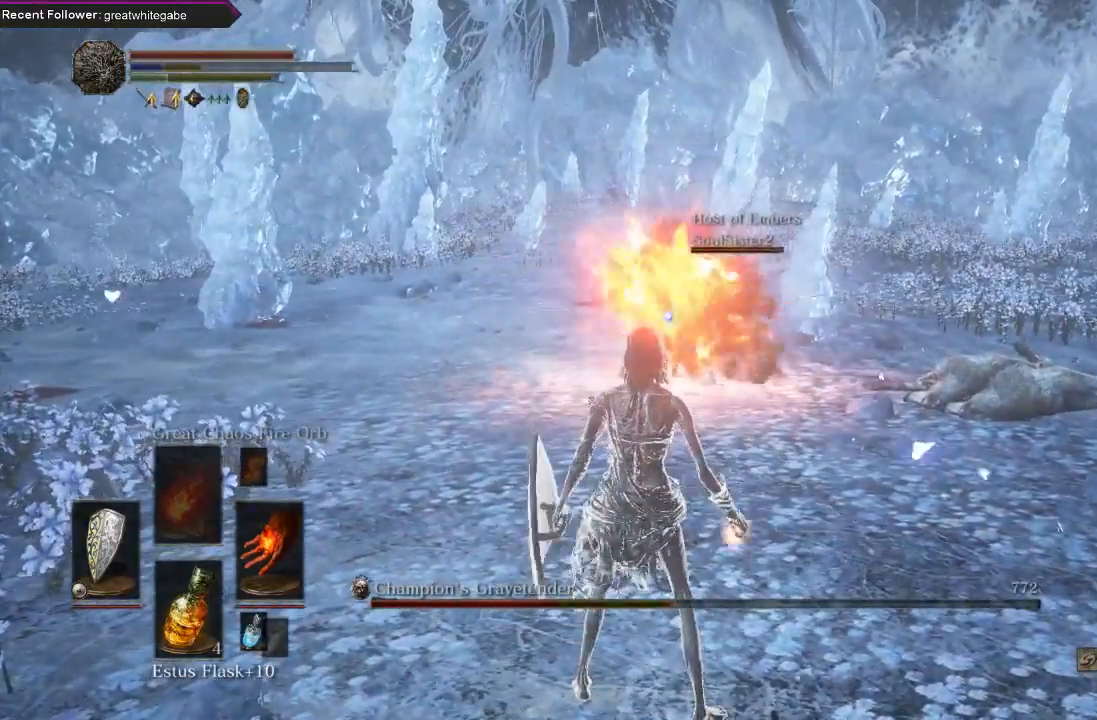
{"buttons": [], "left_stick": "up-left", "right_stick": "center", "events": [[433, "left_stick", "up-left"]]}
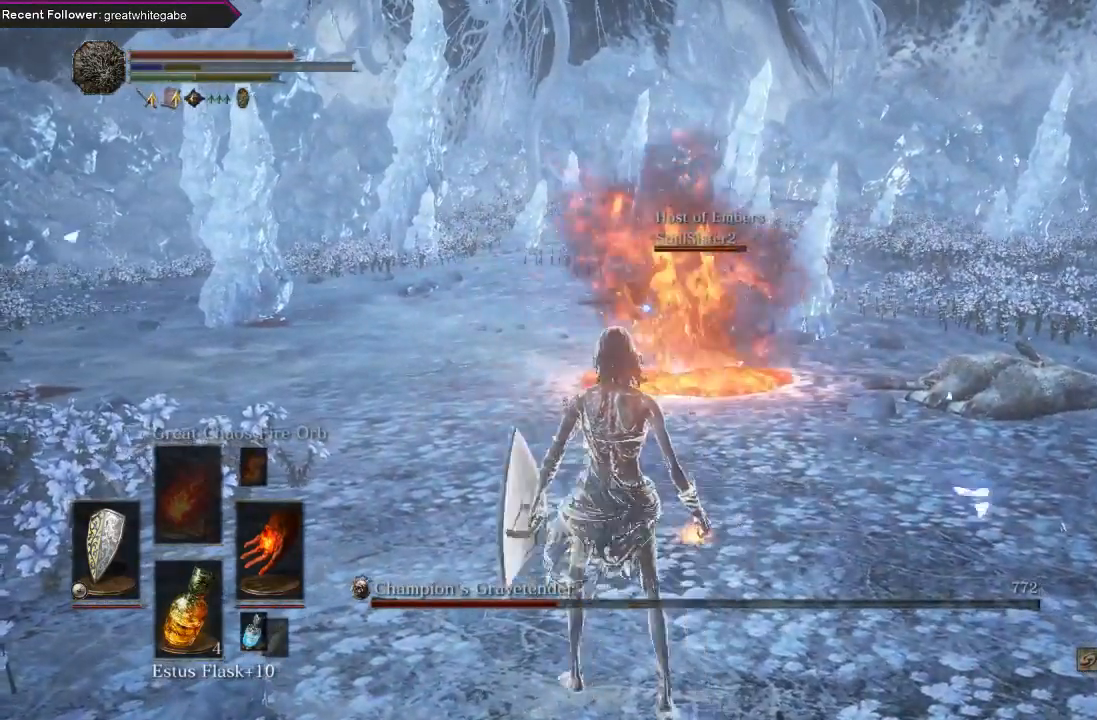
{"buttons": [], "left_stick": "left", "right_stick": "center", "events": [[267, "left_stick", "left"], [367, "DPAD_DOWN", "down"], [467, "DPAD_DOWN", "up"]]}
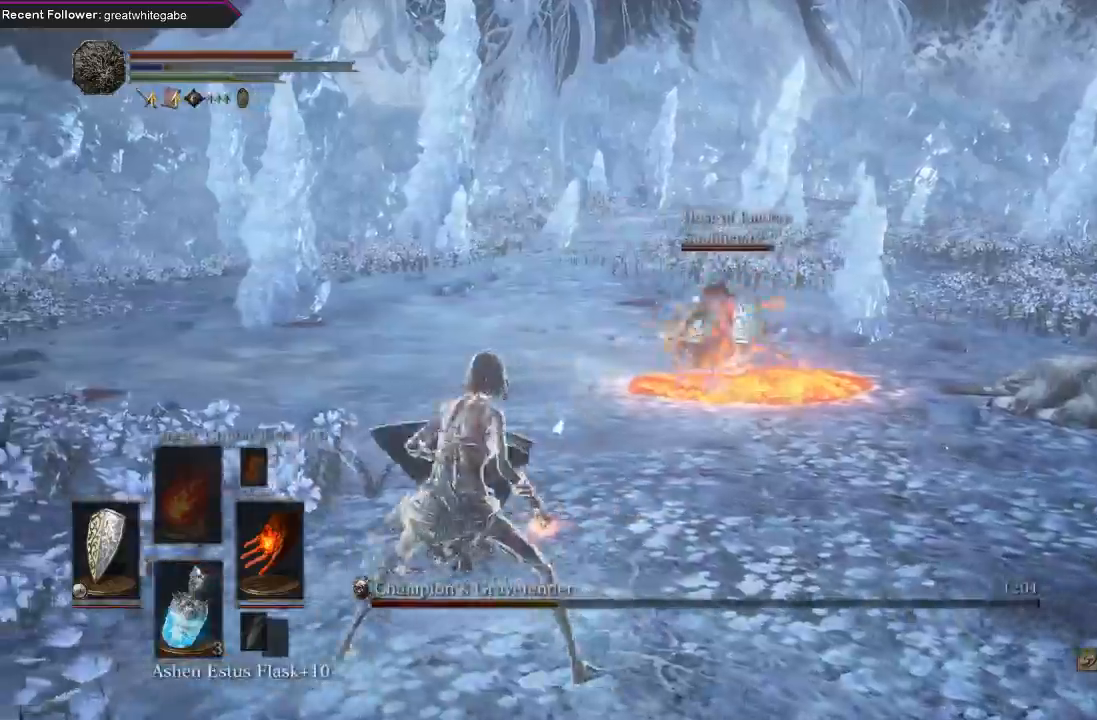
{"buttons": [], "left_stick": "left", "right_stick": "center", "events": [[167, "X", "down"], [267, "X", "up"]]}
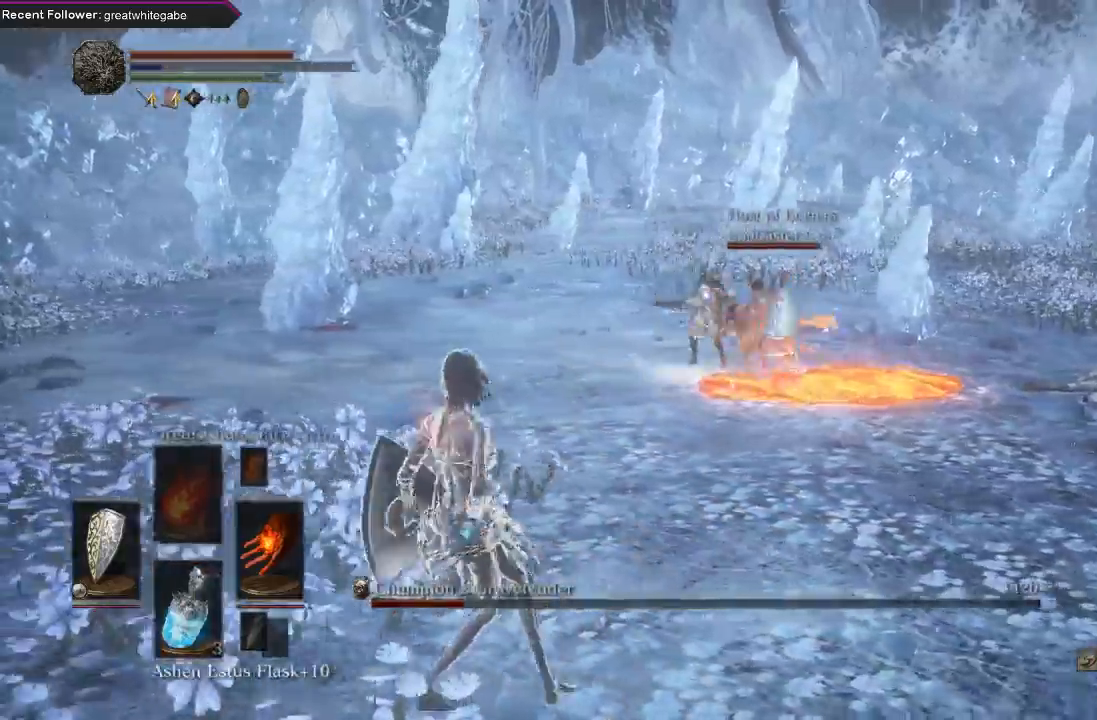
{"buttons": ["DPAD_DOWN"], "left_stick": "left", "right_stick": "center", "events": [[100, "DPAD_DOWN", "down"]]}
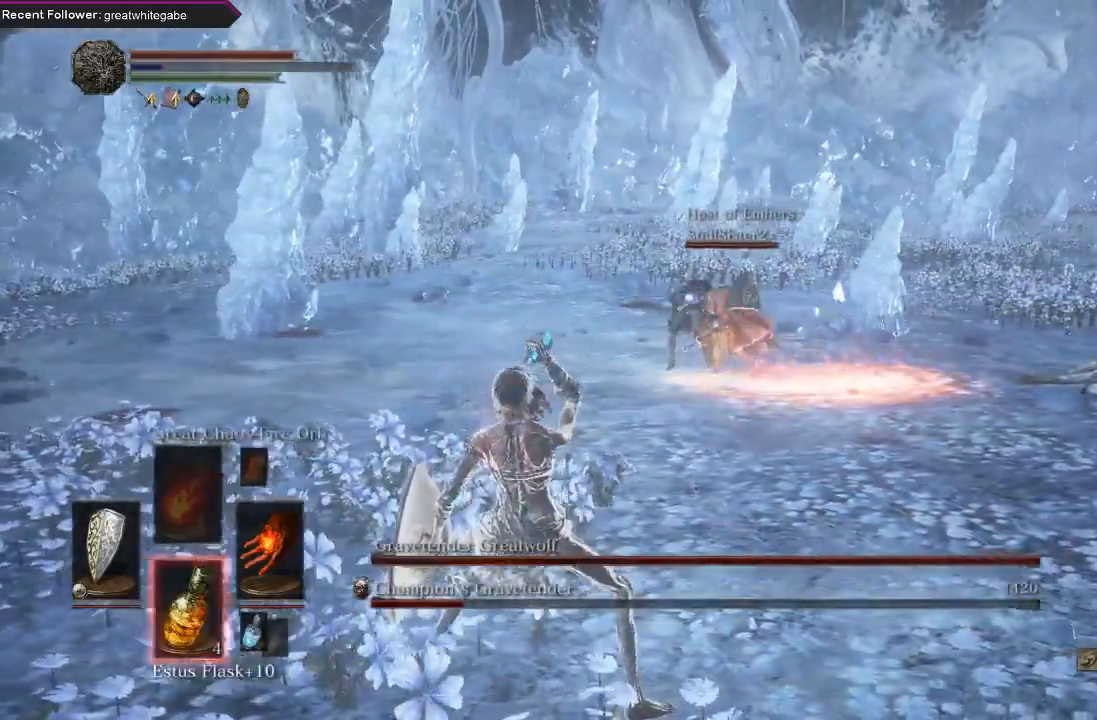
{"buttons": [], "left_stick": "left", "right_stick": "center", "events": [[167, "DPAD_DOWN", "up"], [267, "right_stick", "right"], [500, "right_stick", "center"]]}
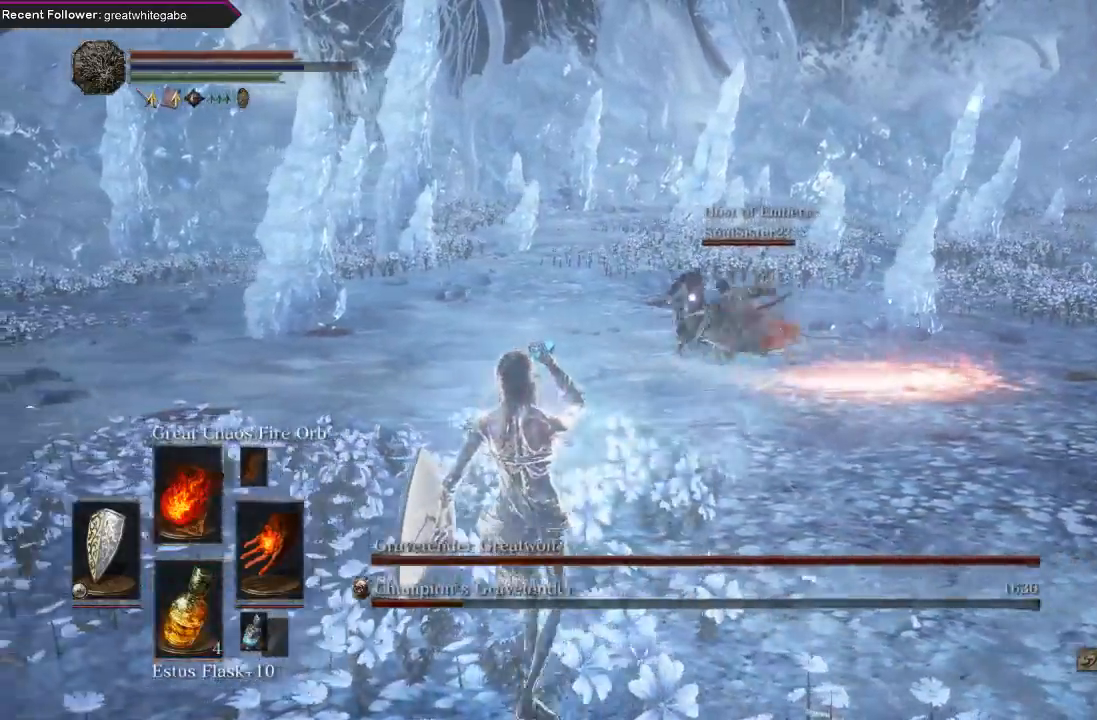
{"buttons": [], "left_stick": "down", "right_stick": "right", "events": [[33, "left_stick", "down-left"], [133, "R3", "down"], [233, "R3", "up"], [267, "right_stick", "right"], [300, "left_stick", "down"]]}
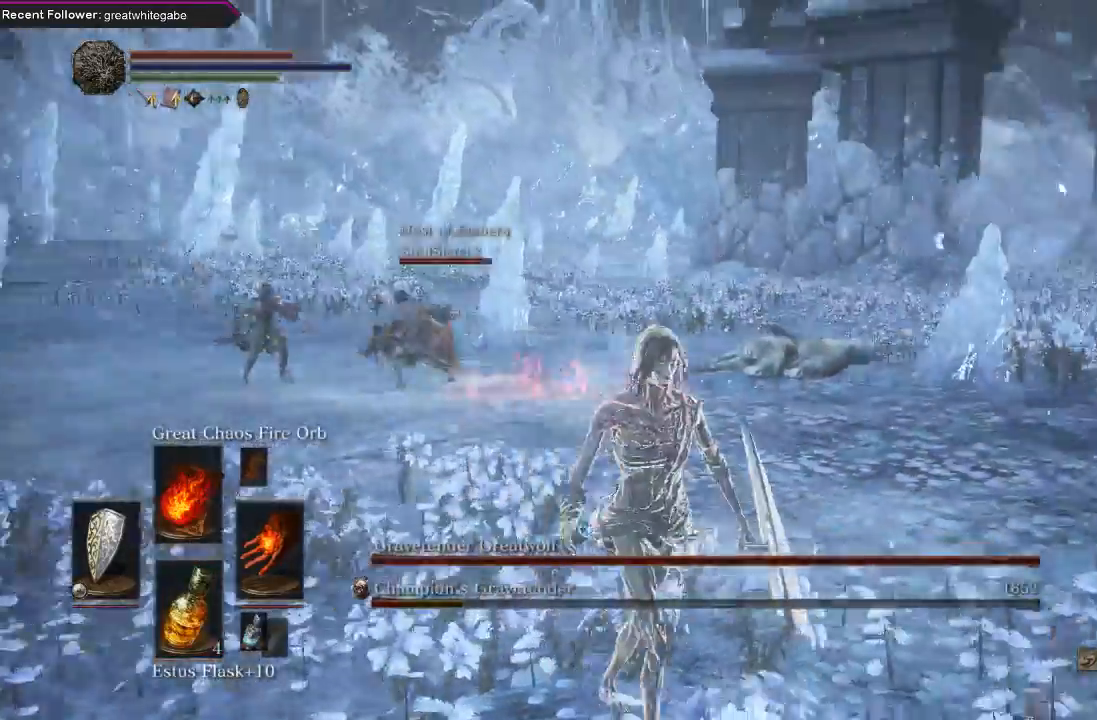
{"buttons": [], "left_stick": "down", "right_stick": "right", "events": [[233, "right_stick", "center"], [367, "right_stick", "right"]]}